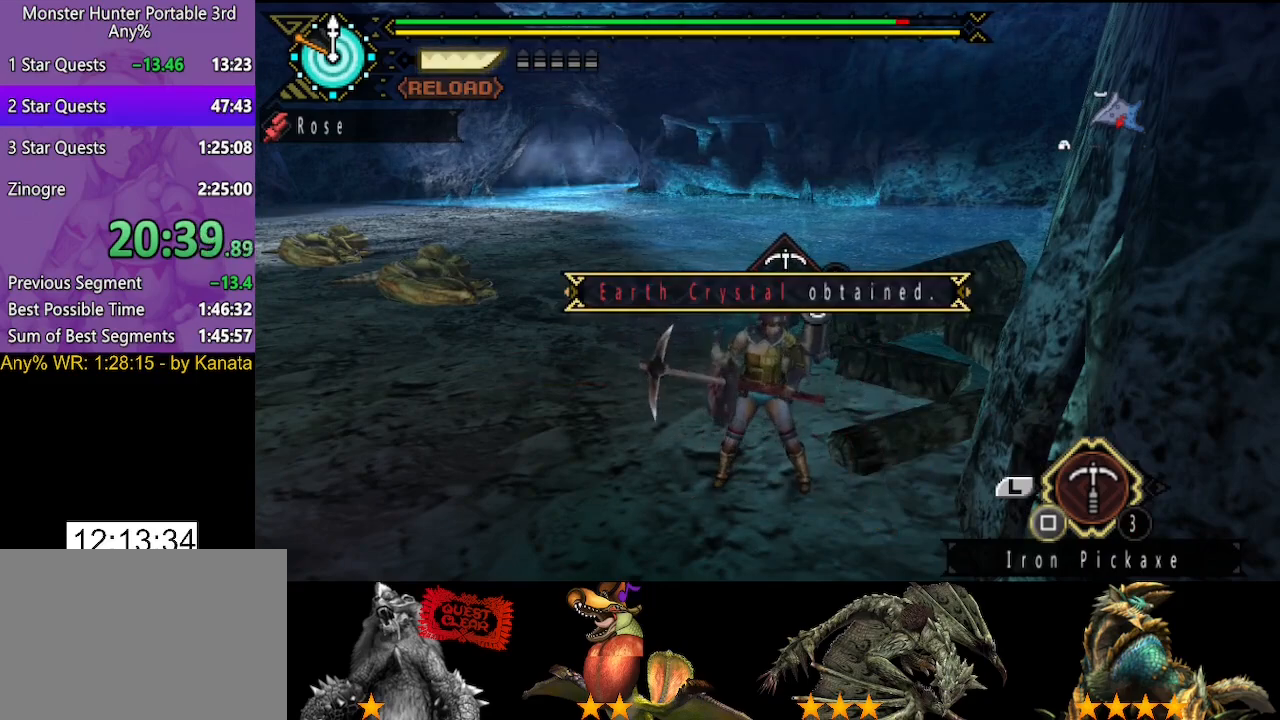
Gameplay with a controller (PlayStation layout); each line is a JSON object with the inputs held at the frame after it (dt_ms = milliseconds from this image to that frame). "events" lists button and stick changes between this image and that frame as [ms after this image, input, new state], when the widget could be followed in between. Not read: L2 L3 R2 R3.
{"dt_ms": 500, "buttons": [], "left_stick": "center", "right_stick": "center", "events": [[33, "SQUARE", "up"], [100, "SQUARE", "down"], [233, "SQUARE", "up"]]}
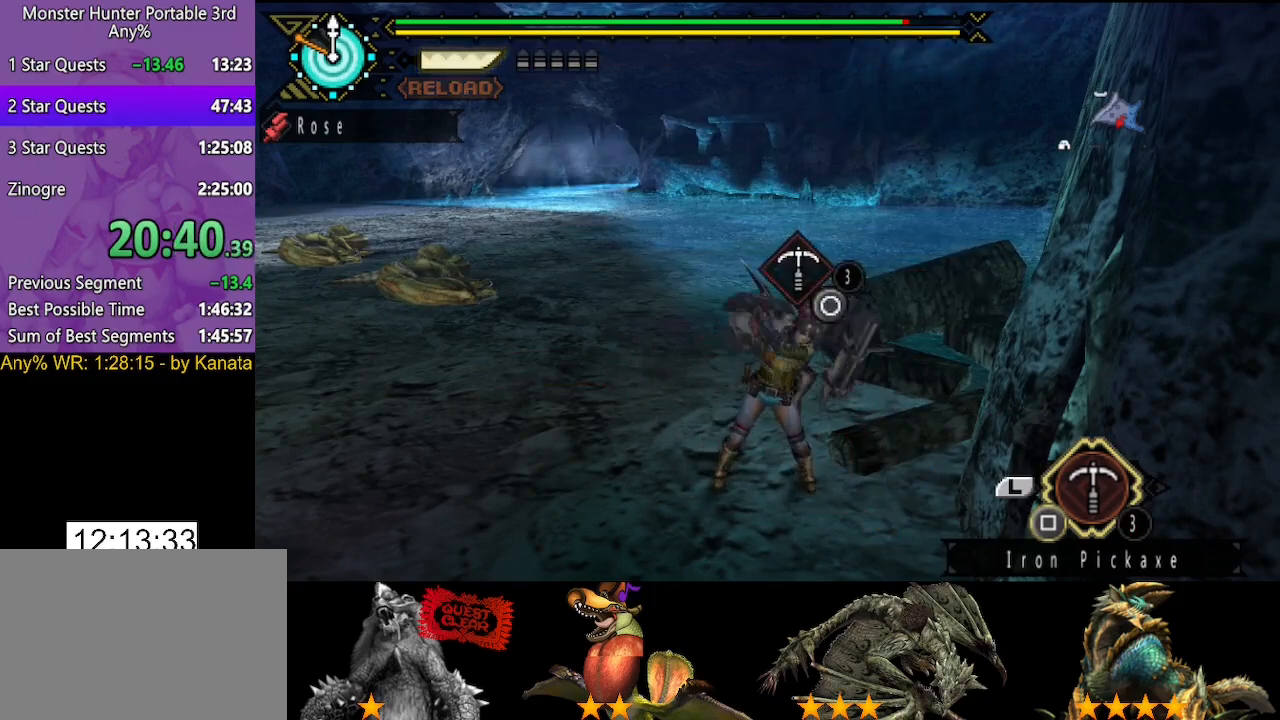
{"dt_ms": 500, "buttons": [], "left_stick": "center", "right_stick": "center"}
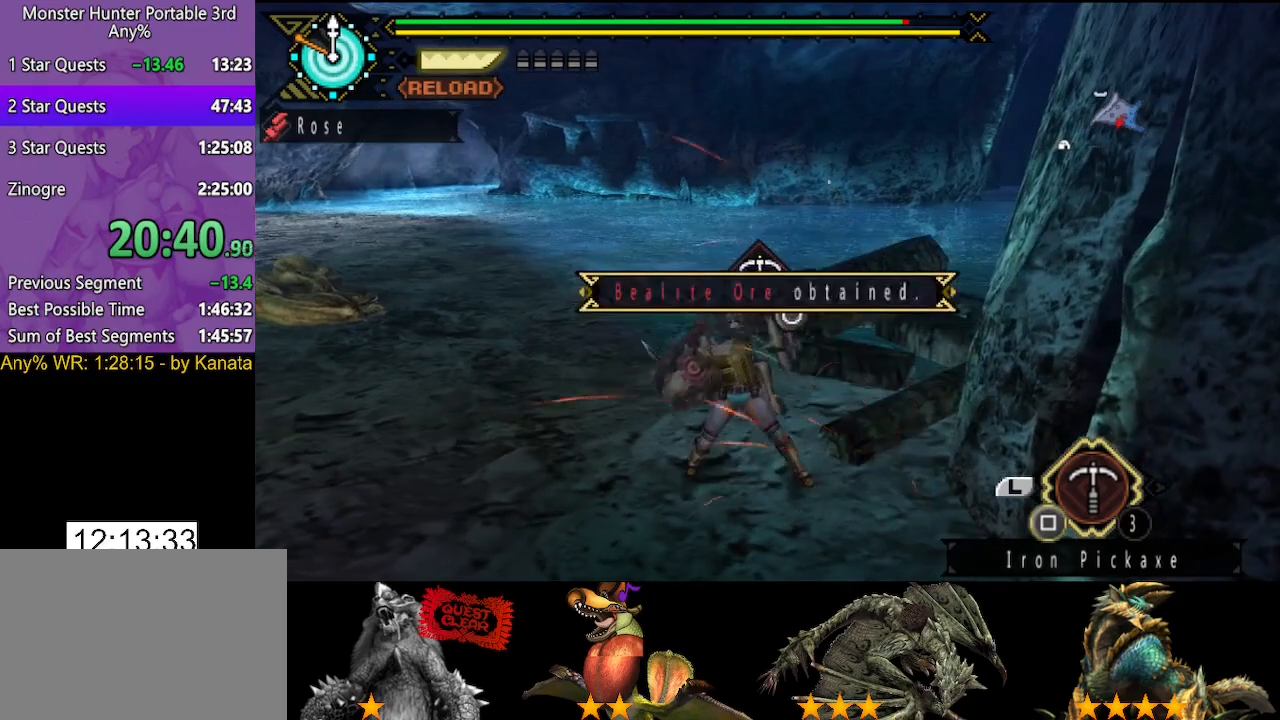
{"dt_ms": 500, "buttons": [], "left_stick": "center", "right_stick": "center", "events": [[133, "SQUARE", "down"], [200, "SQUARE", "up"], [267, "SQUARE", "down"], [317, "SQUARE", "up"]]}
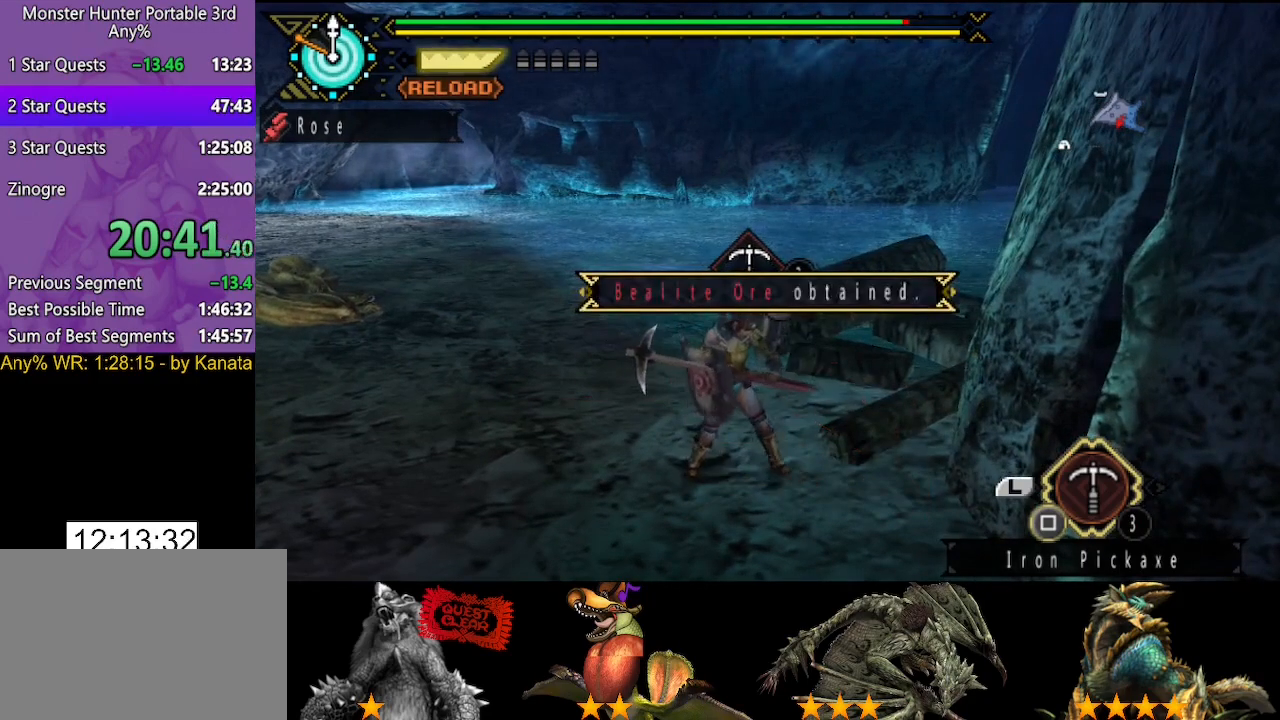
{"dt_ms": 500, "buttons": [], "left_stick": "center", "right_stick": "center"}
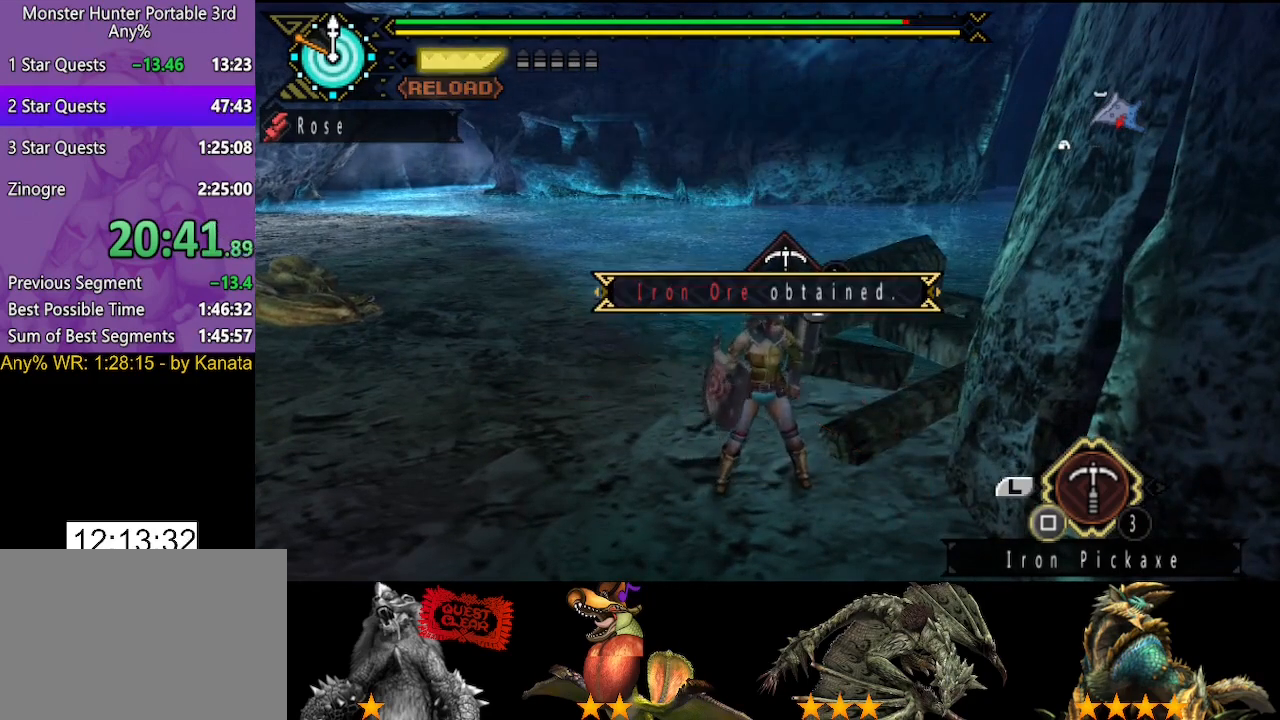
{"dt_ms": 500, "buttons": [], "left_stick": "center", "right_stick": "center", "events": [[117, "SQUARE", "down"], [167, "SQUARE", "up"], [233, "SQUARE", "down"], [367, "SQUARE", "up"]]}
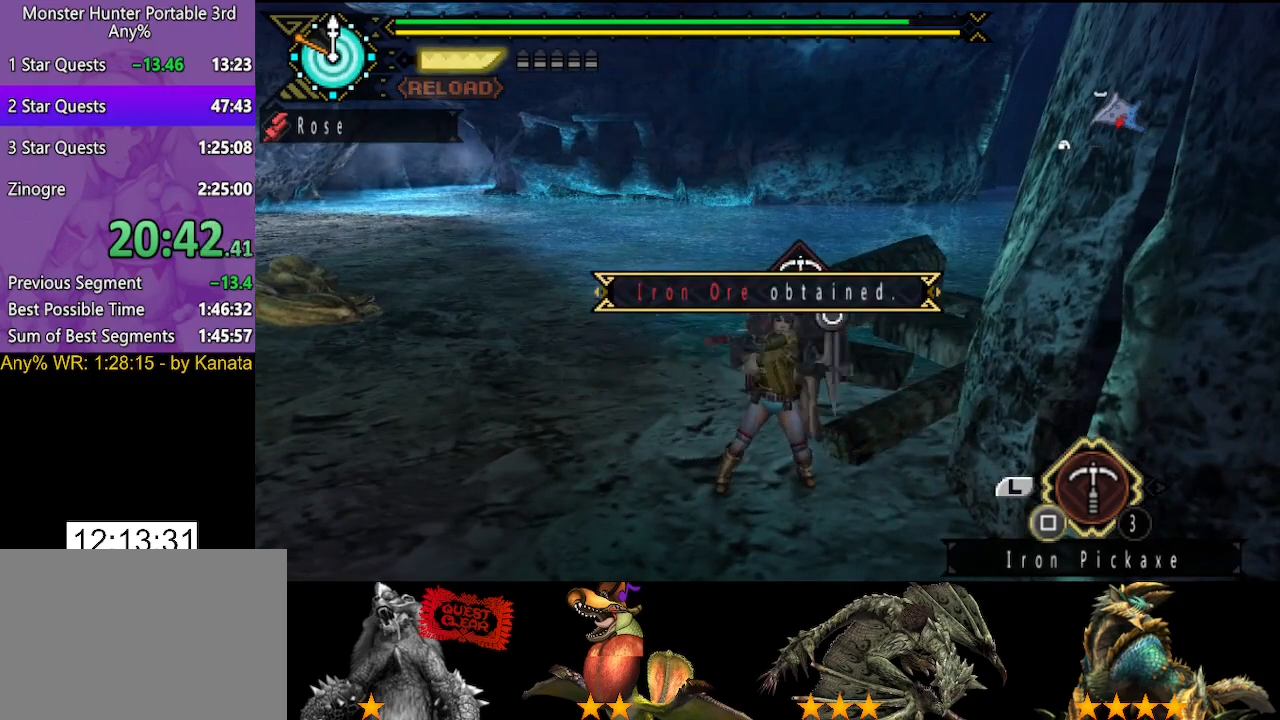
{"dt_ms": 1000, "buttons": ["SQUARE"], "left_stick": "center", "right_stick": "center"}
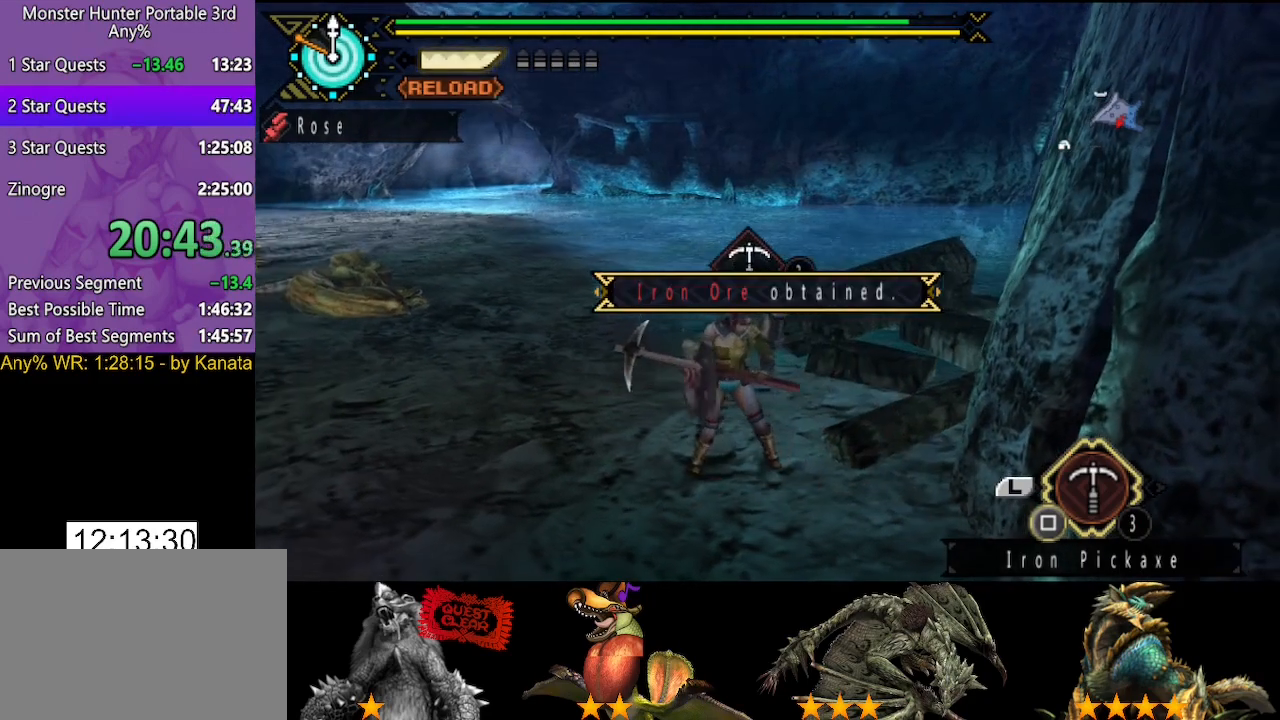
{"dt_ms": 500, "buttons": [], "left_stick": "center", "right_stick": "center", "events": [[67, "SQUARE", "up"], [200, "SQUARE", "down"], [267, "SQUARE", "up"], [433, "SQUARE", "down"], [500, "SQUARE", "up"]]}
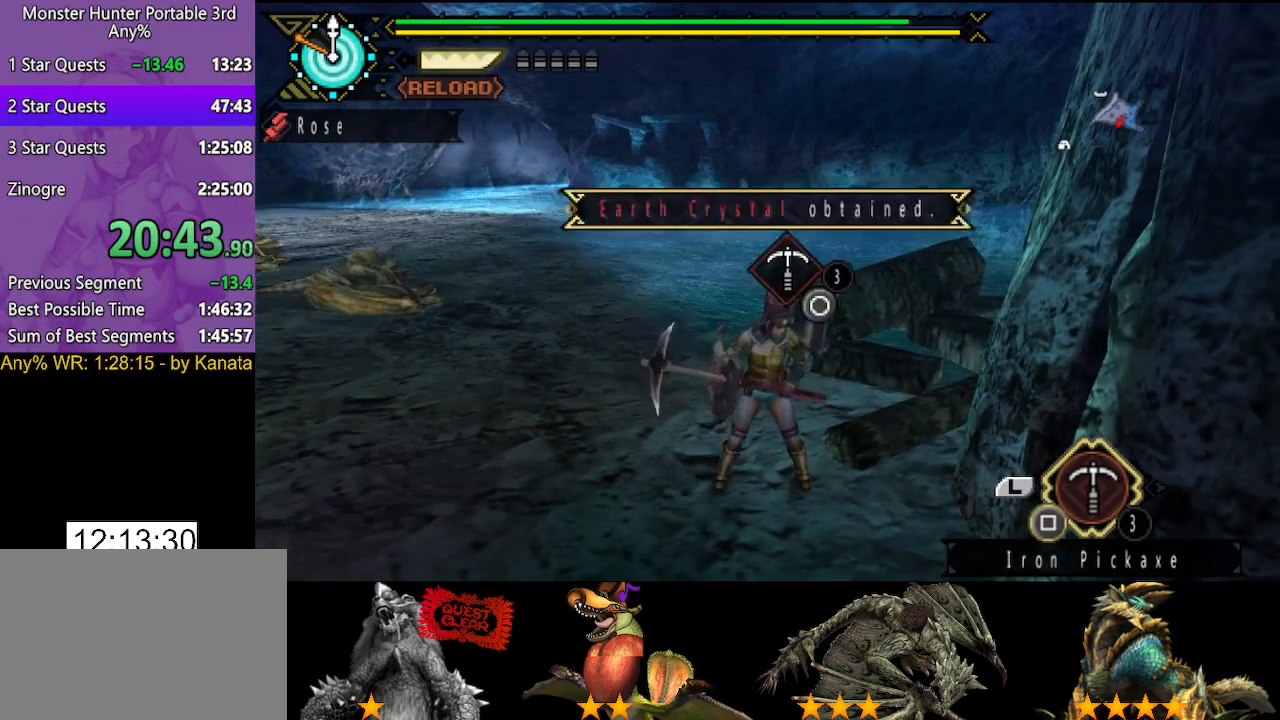
{"dt_ms": 500, "buttons": [], "left_stick": "center", "right_stick": "center", "events": [[50, "SQUARE", "down"], [117, "SQUARE", "up"], [183, "SQUARE", "down"], [250, "SQUARE", "up"], [350, "SQUARE", "down"], [450, "SQUARE", "up"]]}
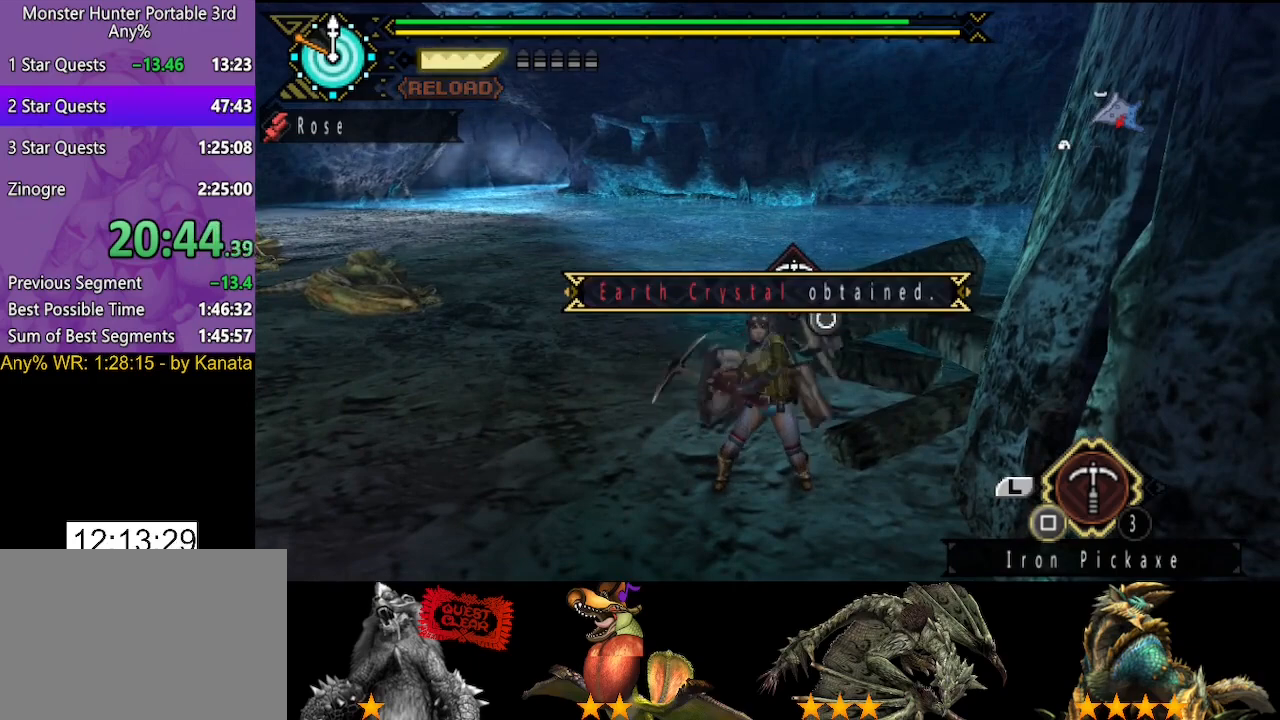
{"dt_ms": 500, "buttons": ["SQUARE"], "left_stick": "center", "right_stick": "center", "events": [[17, "SQUARE", "down"], [83, "SQUARE", "up"], [150, "SQUARE", "down"], [217, "SQUARE", "up"], [317, "SQUARE", "down"], [383, "SQUARE", "up"], [450, "SQUARE", "down"]]}
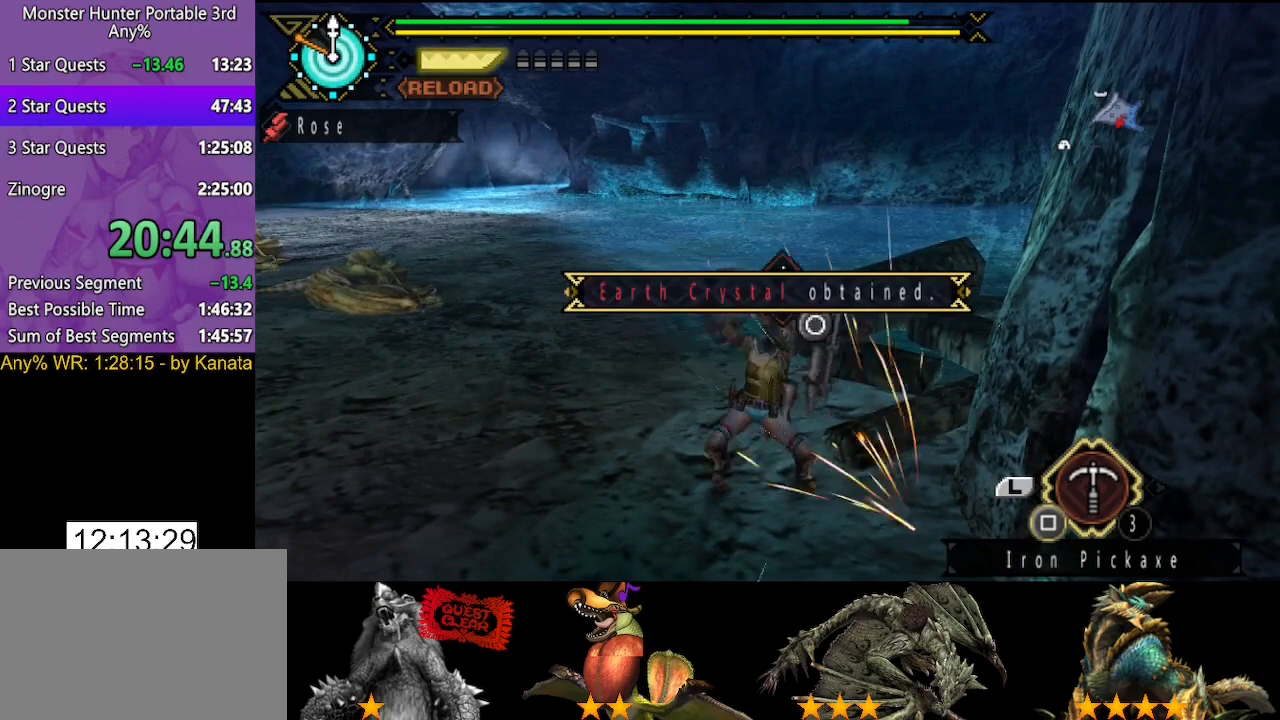
{"dt_ms": 500, "buttons": [], "left_stick": "center", "right_stick": "center", "events": [[100, "SQUARE", "up"]]}
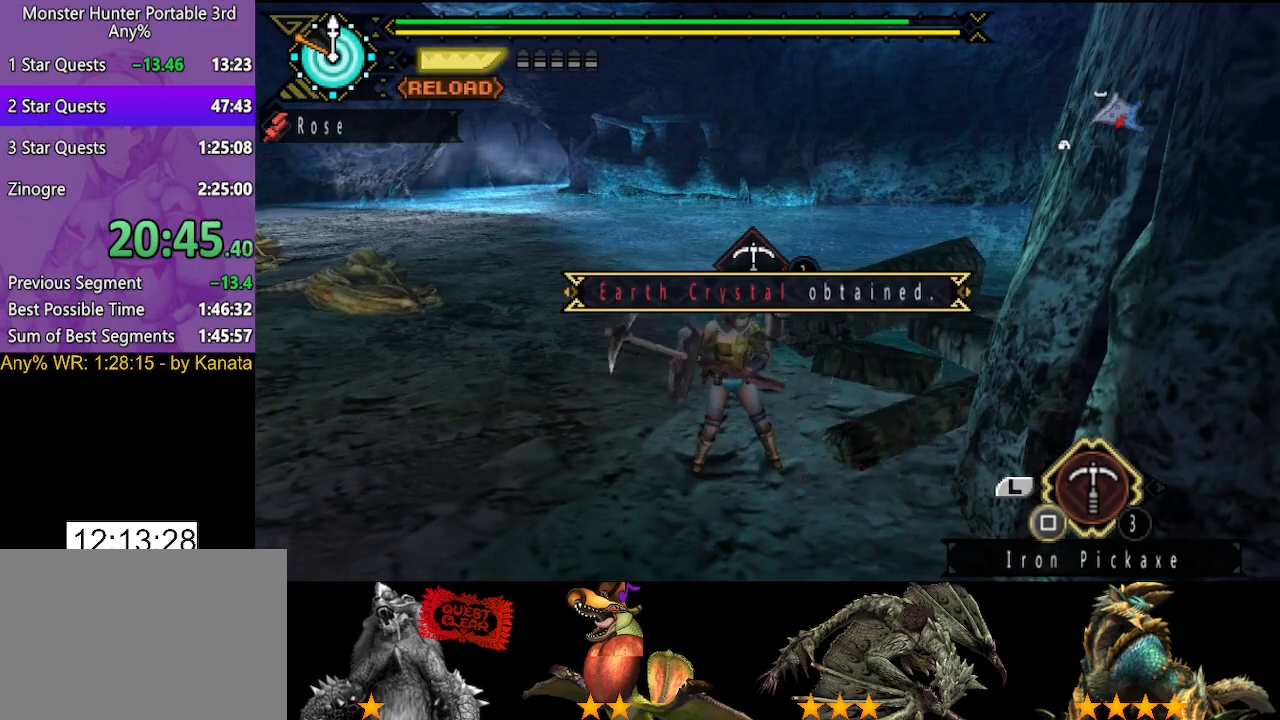
{"dt_ms": 500, "buttons": [], "left_stick": "center", "right_stick": "center", "events": [[100, "SQUARE", "down"], [167, "SQUARE", "up"], [333, "SQUARE", "down"], [500, "SQUARE", "up"]]}
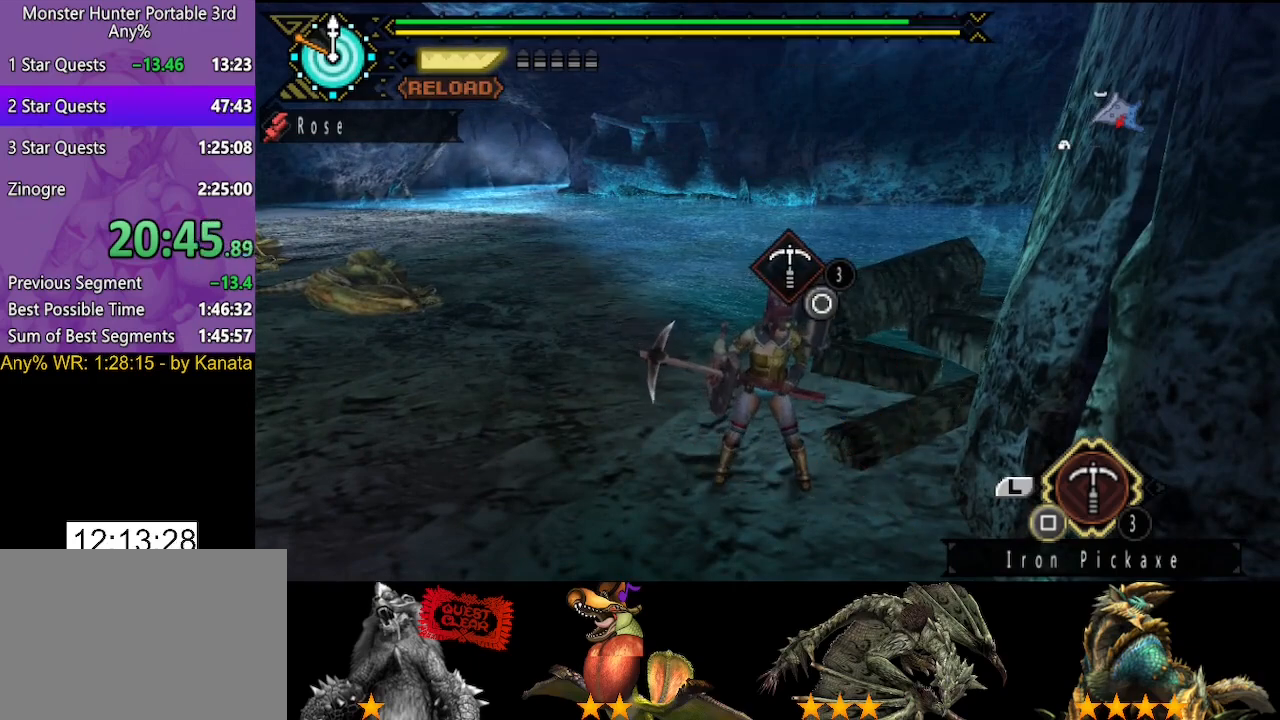
{"dt_ms": 500, "buttons": ["SQUARE"], "left_stick": "center", "right_stick": "center"}
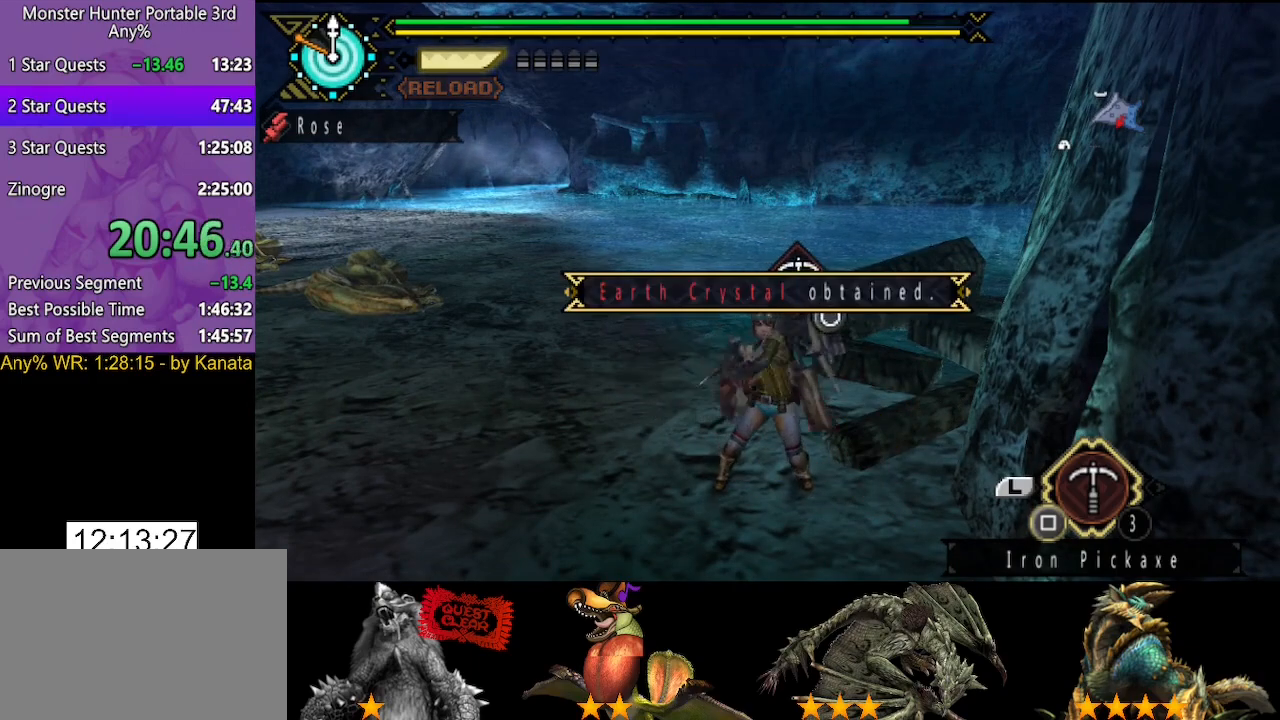
{"dt_ms": 500, "buttons": [], "left_stick": "center", "right_stick": "center", "events": [[17, "SQUARE", "up"], [83, "SQUARE", "down"], [150, "SQUARE", "up"], [250, "SQUARE", "down"], [317, "SQUARE", "up"], [383, "SQUARE", "down"], [450, "SQUARE", "up"]]}
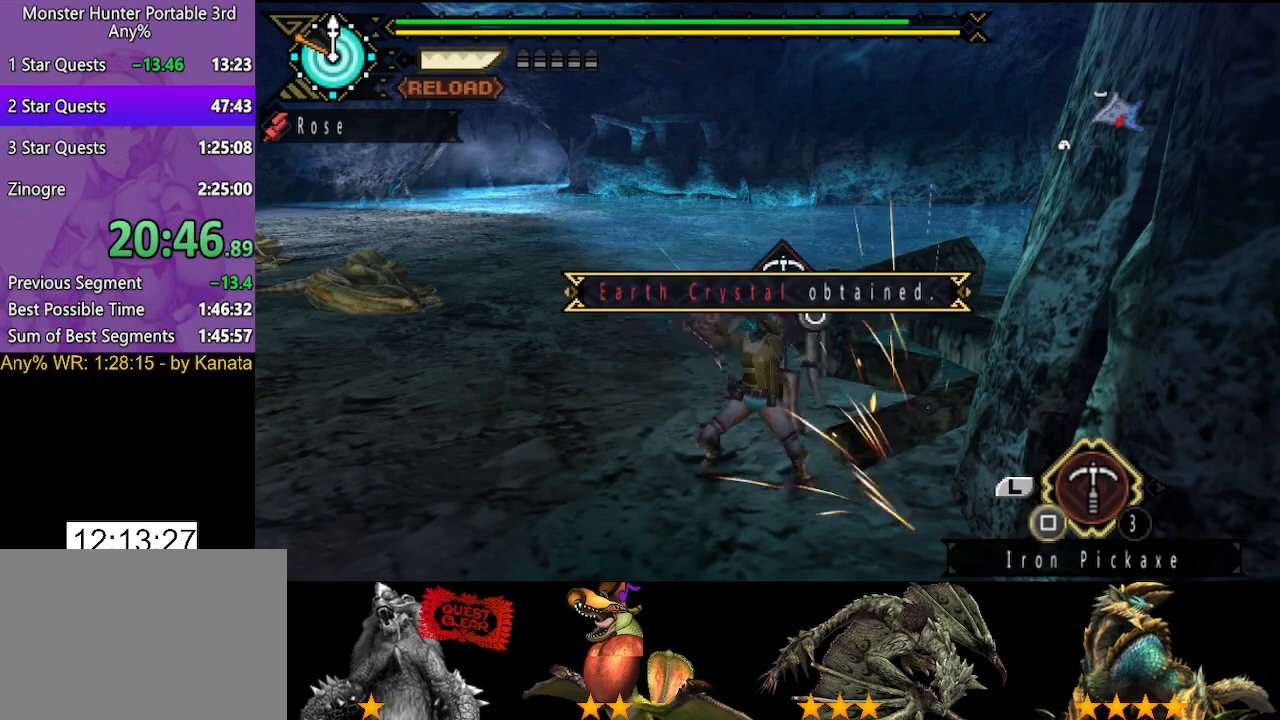
{"dt_ms": 500, "buttons": [], "left_stick": "up", "right_stick": "center", "events": [[50, "SQUARE", "down"], [117, "SQUARE", "up"], [183, "SQUARE", "down"], [183, "left_stick", "up"], [250, "SQUARE", "up"], [317, "SQUARE", "down"], [483, "SQUARE", "up"]]}
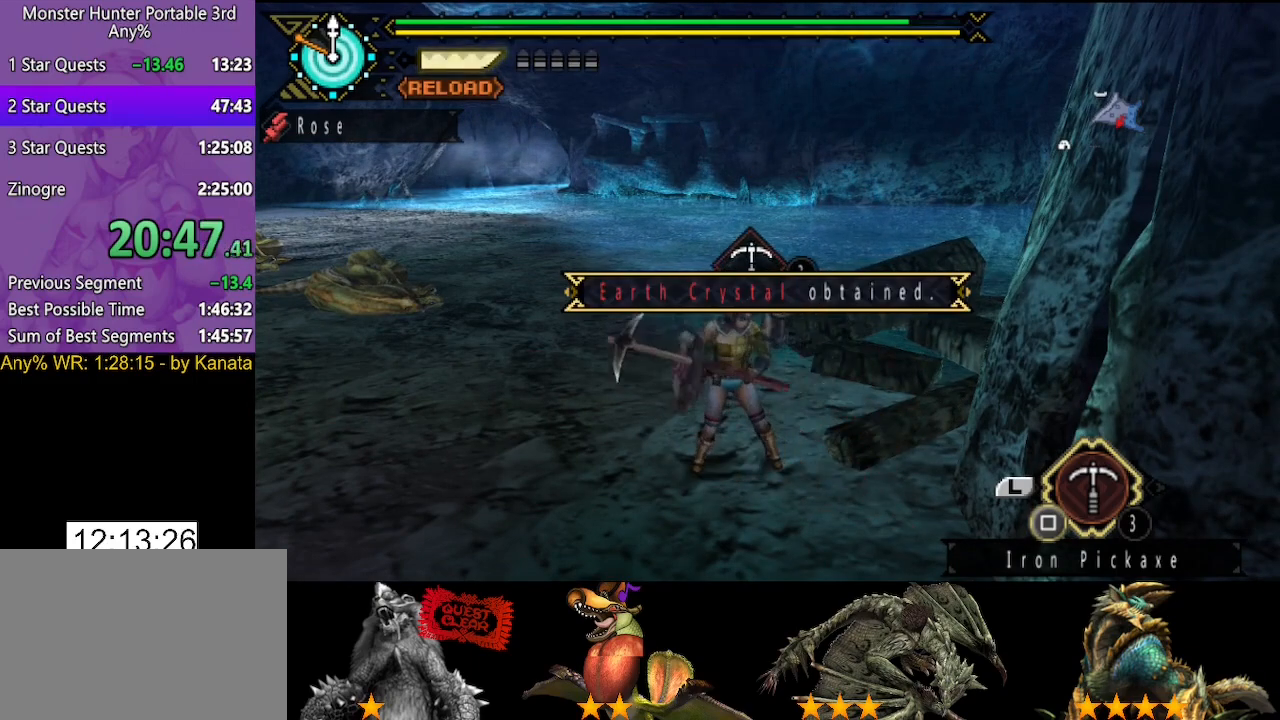
{"dt_ms": 500, "buttons": [], "left_stick": "up", "right_stick": "center", "events": [[150, "SQUARE", "down"], [217, "SQUARE", "up"], [283, "SQUARE", "down"], [350, "SQUARE", "up"], [417, "SQUARE", "down"], [467, "SQUARE", "up"]]}
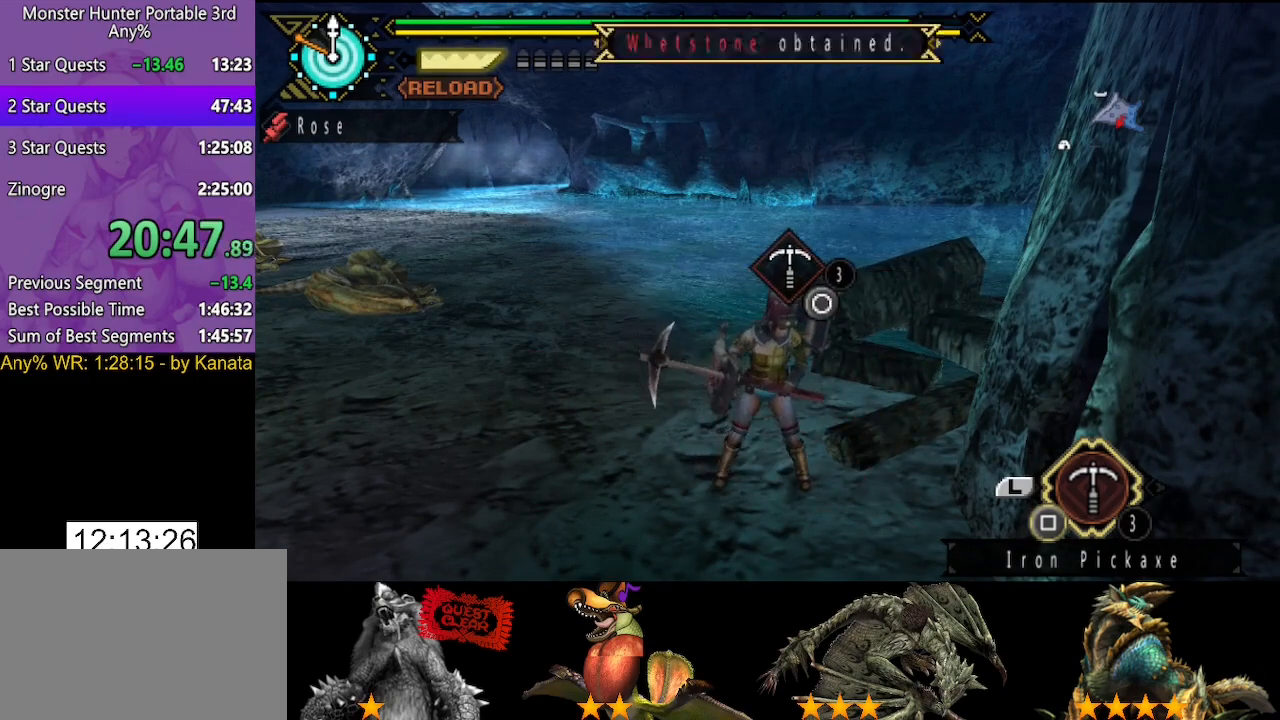
{"dt_ms": 500, "buttons": [], "left_stick": "up", "right_stick": "center", "events": [[133, "SQUARE", "down"], [200, "SQUARE", "up"], [400, "SQUARE", "down"], [467, "SQUARE", "up"]]}
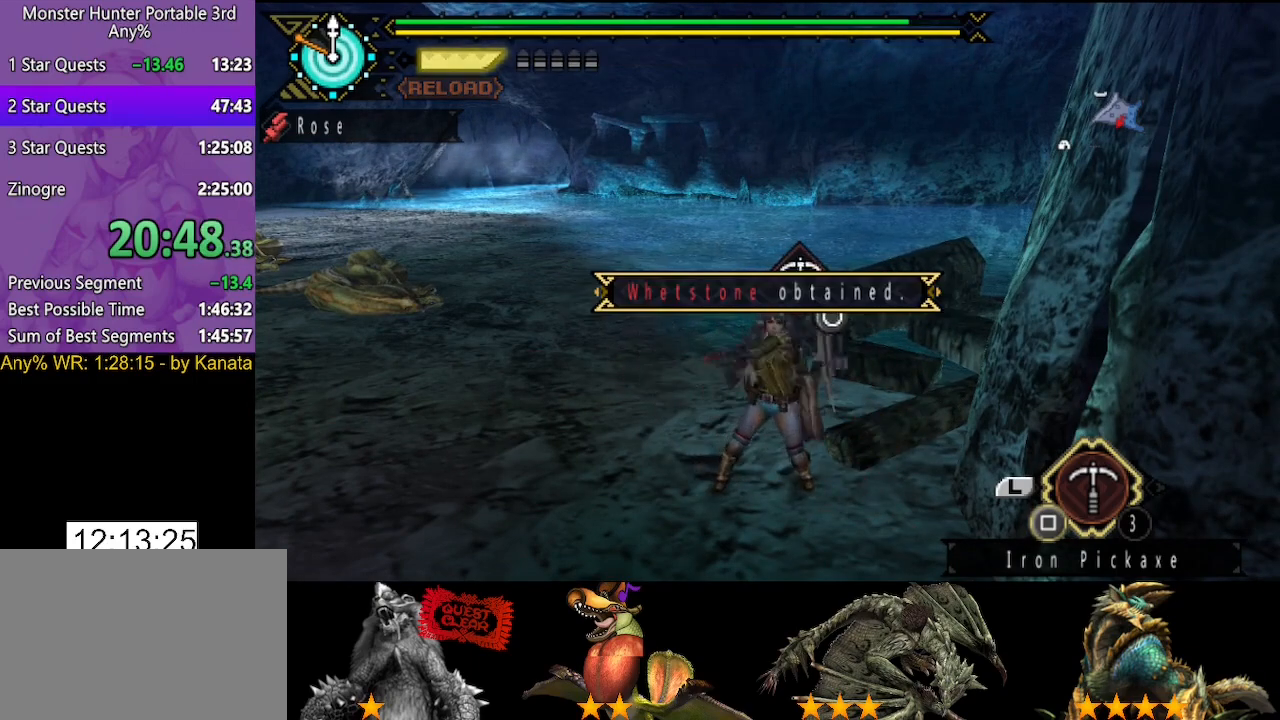
{"dt_ms": 500, "buttons": [], "left_stick": "center", "right_stick": "center", "events": [[33, "SQUARE", "down"], [133, "SQUARE", "up"], [233, "SQUARE", "down"], [233, "left_stick", "center"], [300, "SQUARE", "up"], [400, "SQUARE", "down"], [467, "SQUARE", "up"]]}
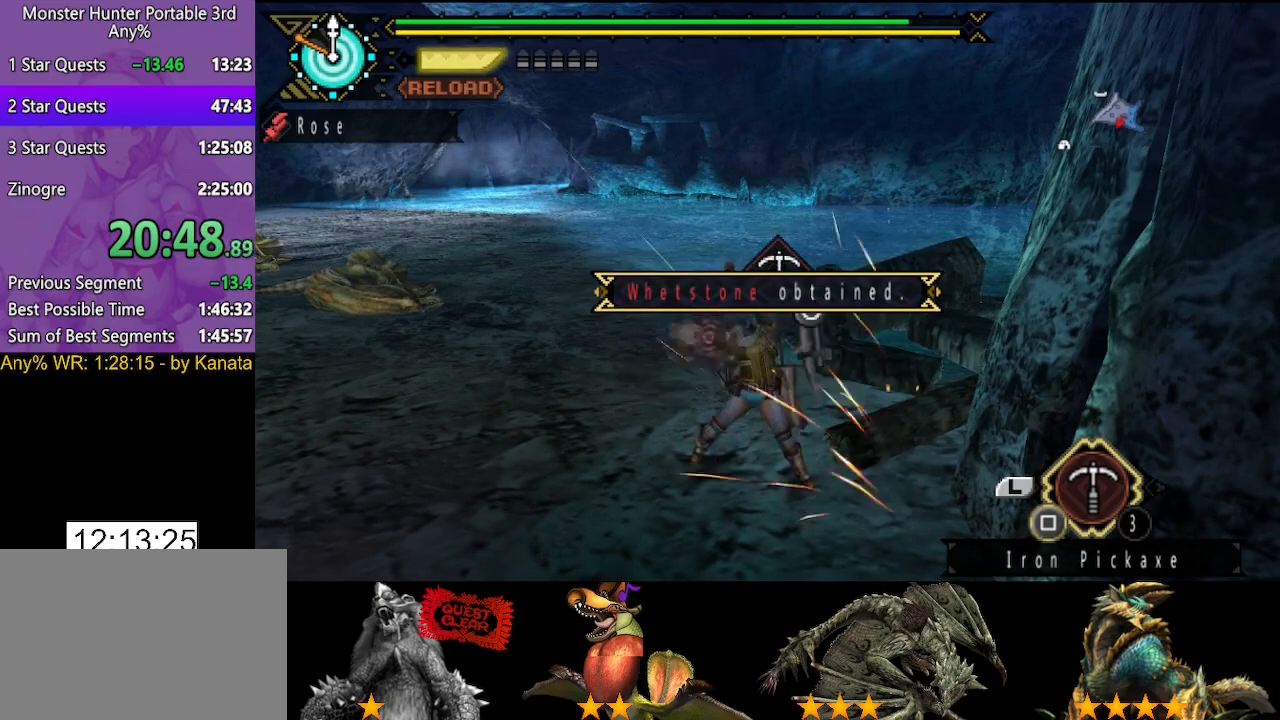
{"dt_ms": 500, "buttons": [], "left_stick": "up", "right_stick": "center", "events": [[33, "left_stick", "up"], [67, "SQUARE", "down"], [133, "SQUARE", "up"], [233, "SQUARE", "down"], [300, "SQUARE", "up"], [400, "SQUARE", "down"], [467, "SQUARE", "up"]]}
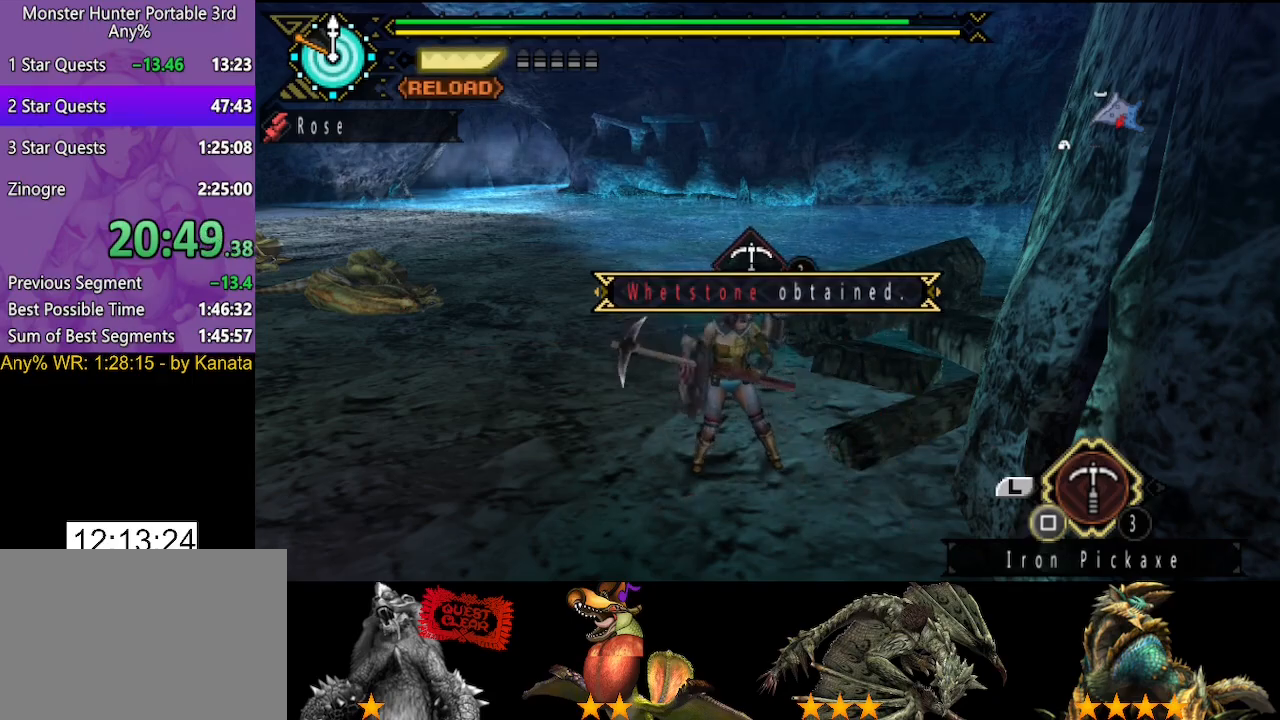
{"dt_ms": 500, "buttons": ["SQUARE"], "left_stick": "up", "right_stick": "center", "events": [[33, "SQUARE", "down"], [100, "SQUARE", "up"], [167, "SQUARE", "down"], [333, "SQUARE", "up"], [500, "SQUARE", "down"]]}
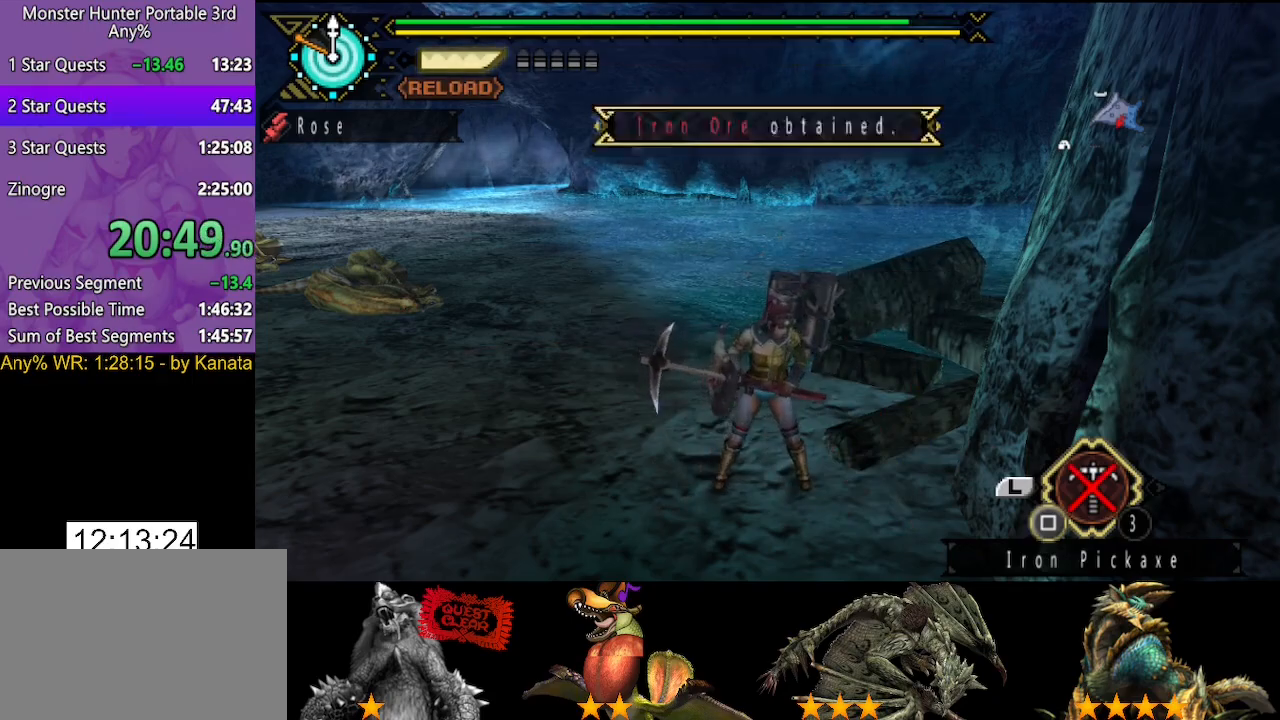
{"dt_ms": 500, "buttons": [], "left_stick": "up", "right_stick": "center", "events": [[67, "SQUARE", "up"]]}
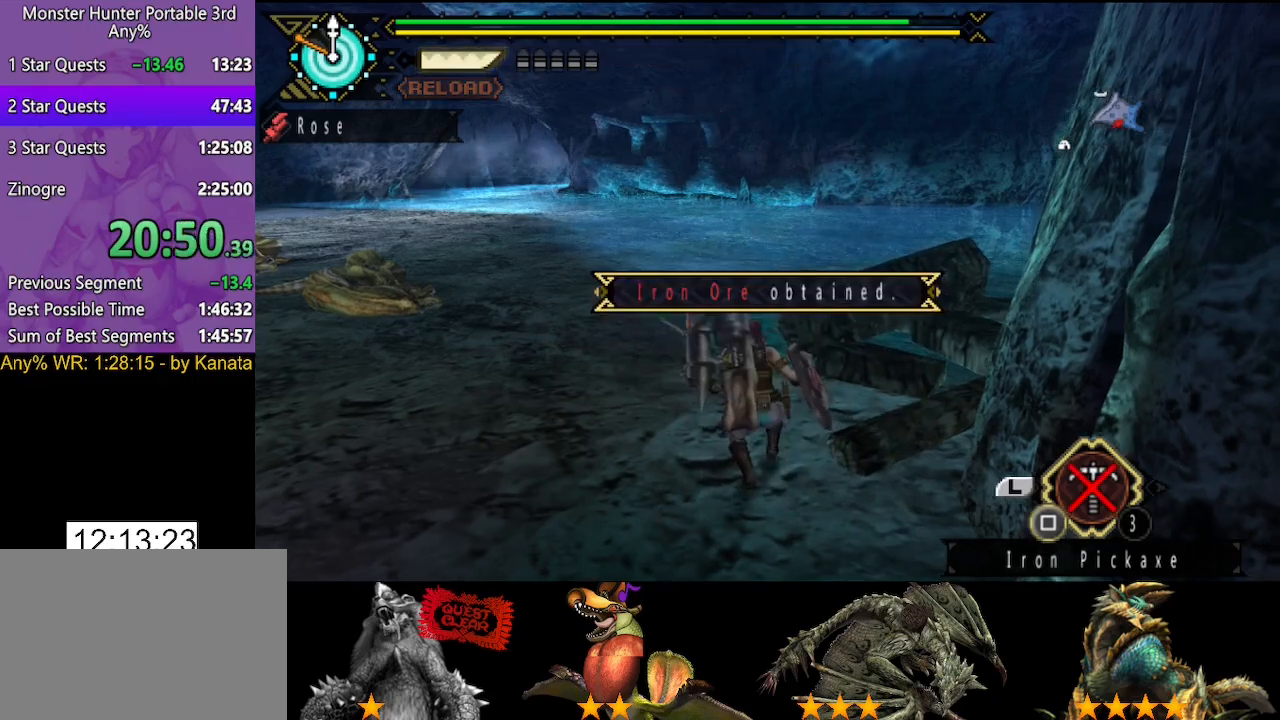
{"dt_ms": 500, "buttons": [], "left_stick": "up", "right_stick": "center", "events": []}
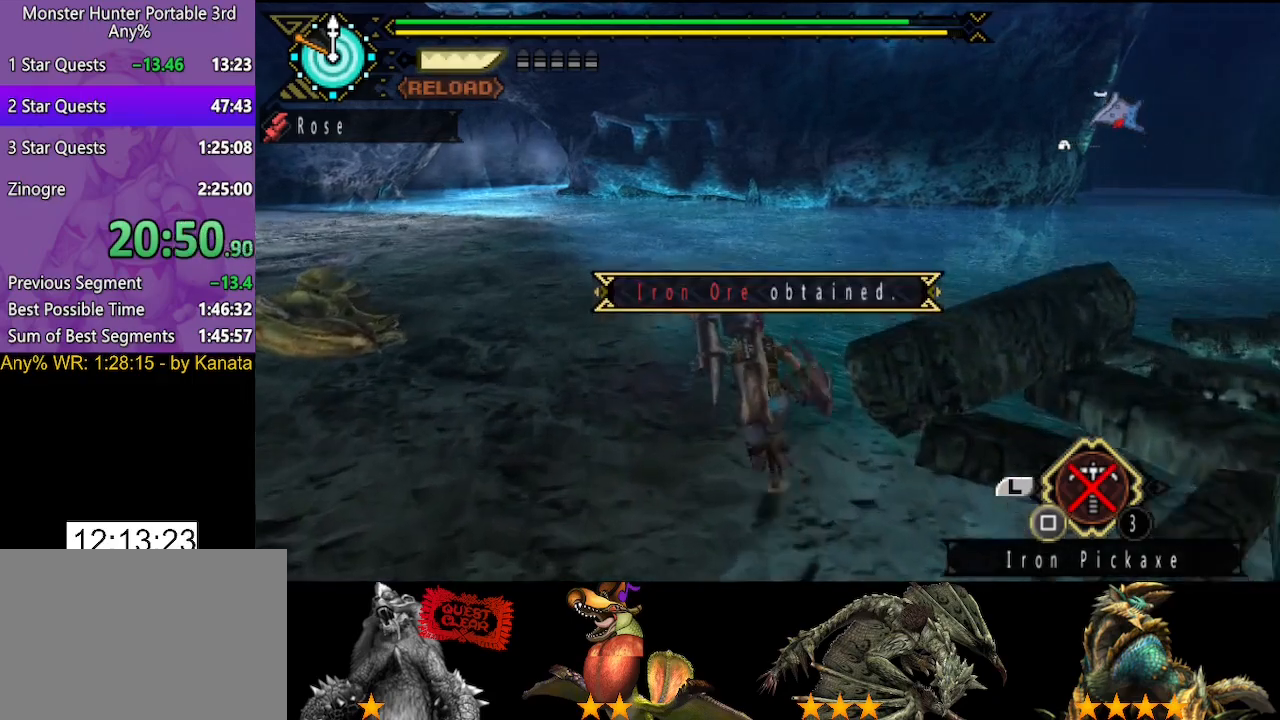
{"dt_ms": 500, "buttons": [], "left_stick": "up", "right_stick": "left", "events": [[500, "right_stick", "left"]]}
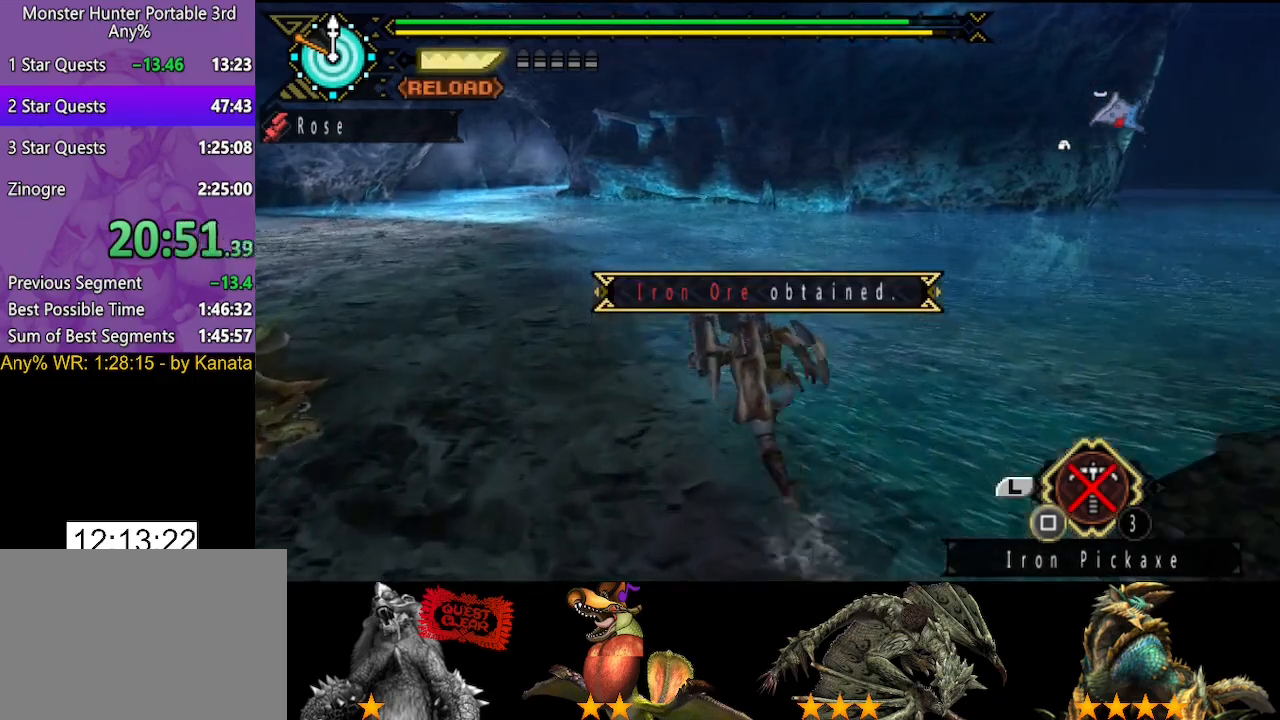
{"dt_ms": 500, "buttons": [], "left_stick": "up", "right_stick": "center", "events": [[67, "right_stick", "center"], [333, "right_stick", "down-right"], [400, "right_stick", "center"]]}
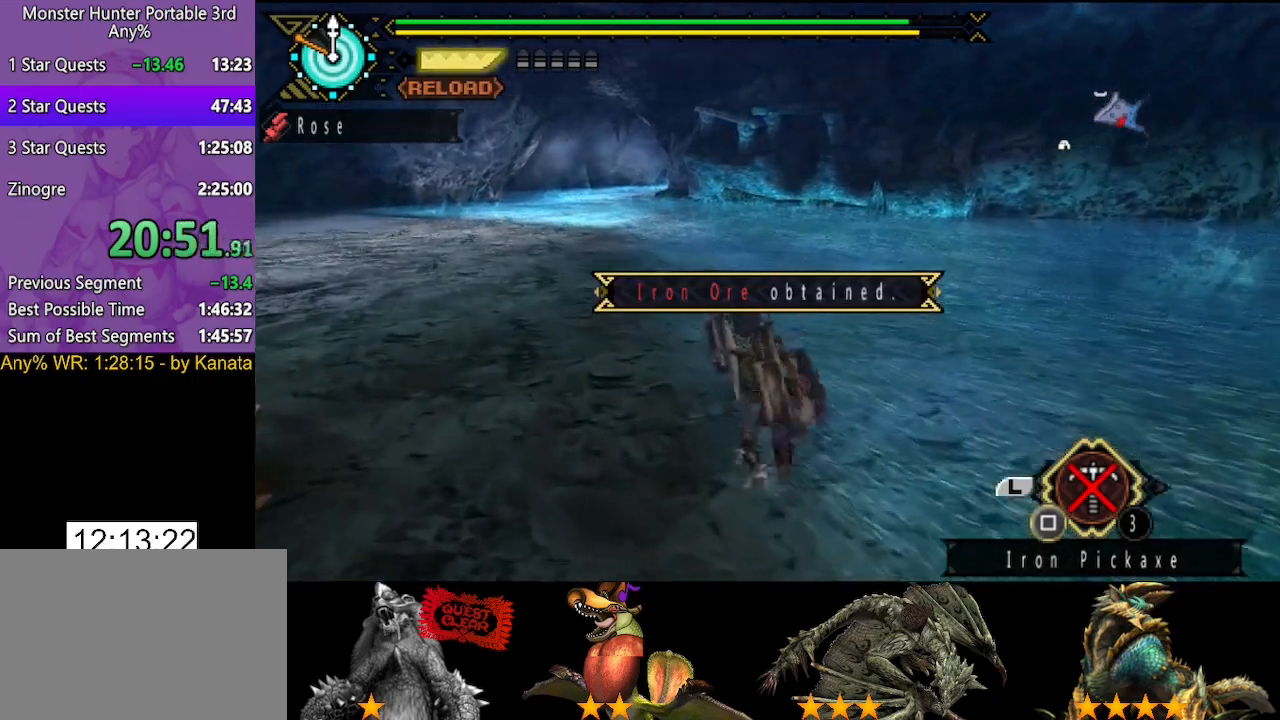
{"dt_ms": 500, "buttons": [], "left_stick": "up", "right_stick": "center", "events": []}
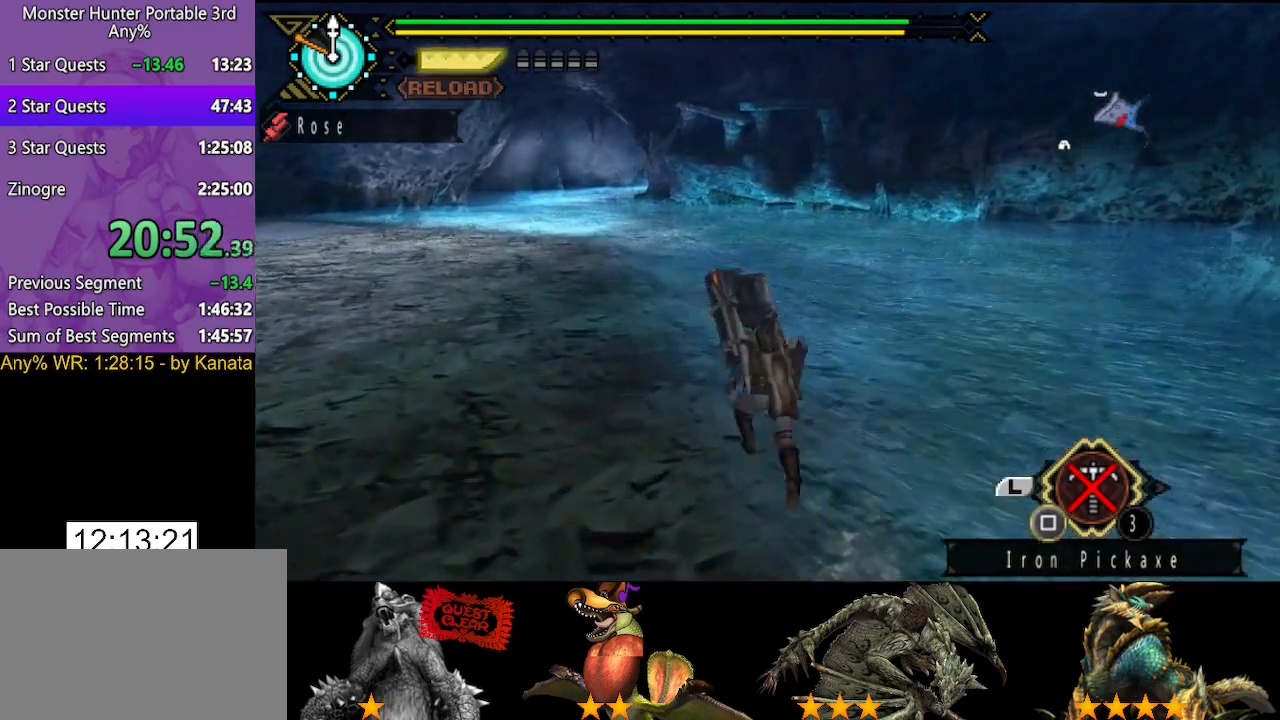
{"dt_ms": 500, "buttons": [], "left_stick": "up", "right_stick": "center", "events": []}
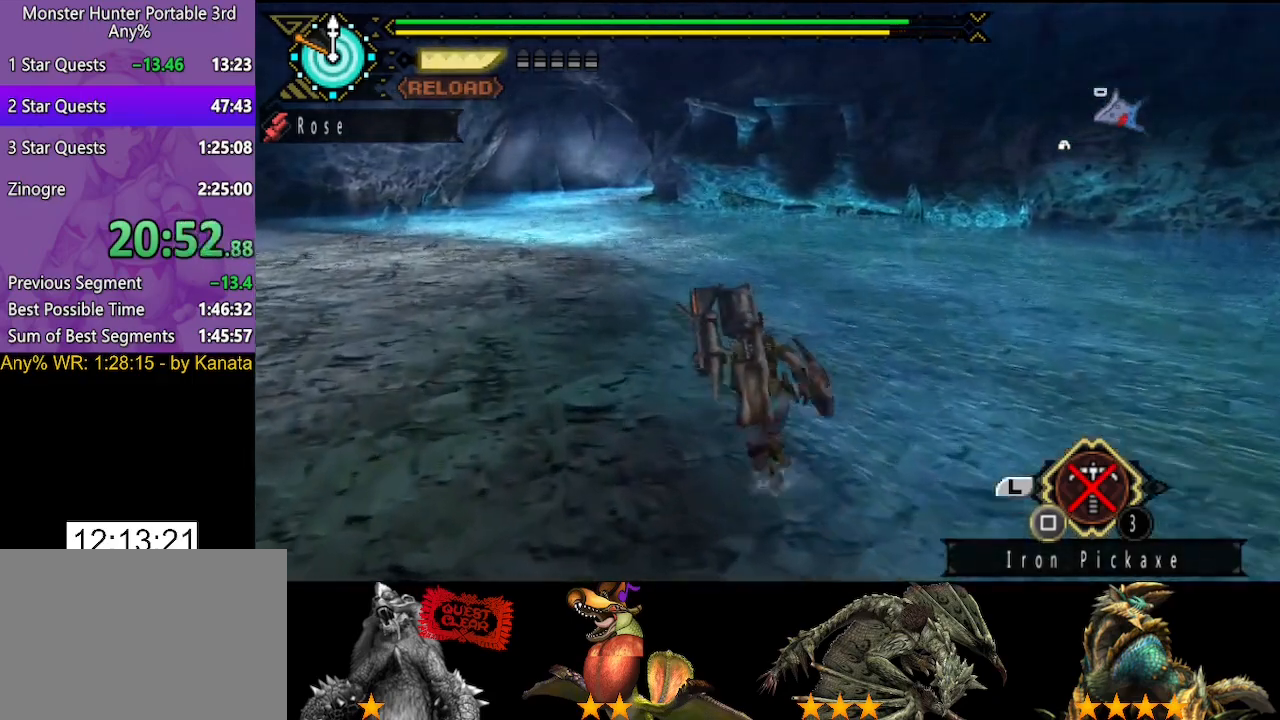
{"dt_ms": 500, "buttons": [], "left_stick": "up", "right_stick": "center", "events": []}
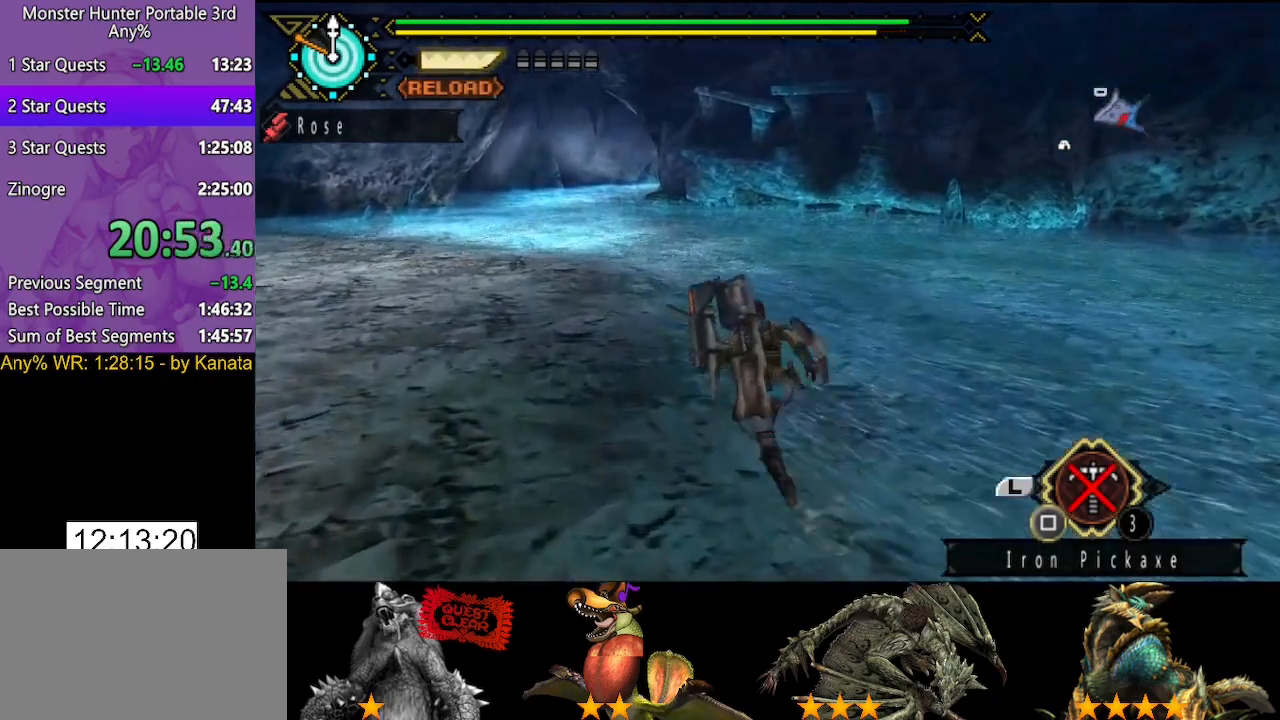
{"dt_ms": 500, "buttons": [], "left_stick": "up", "right_stick": "center", "events": []}
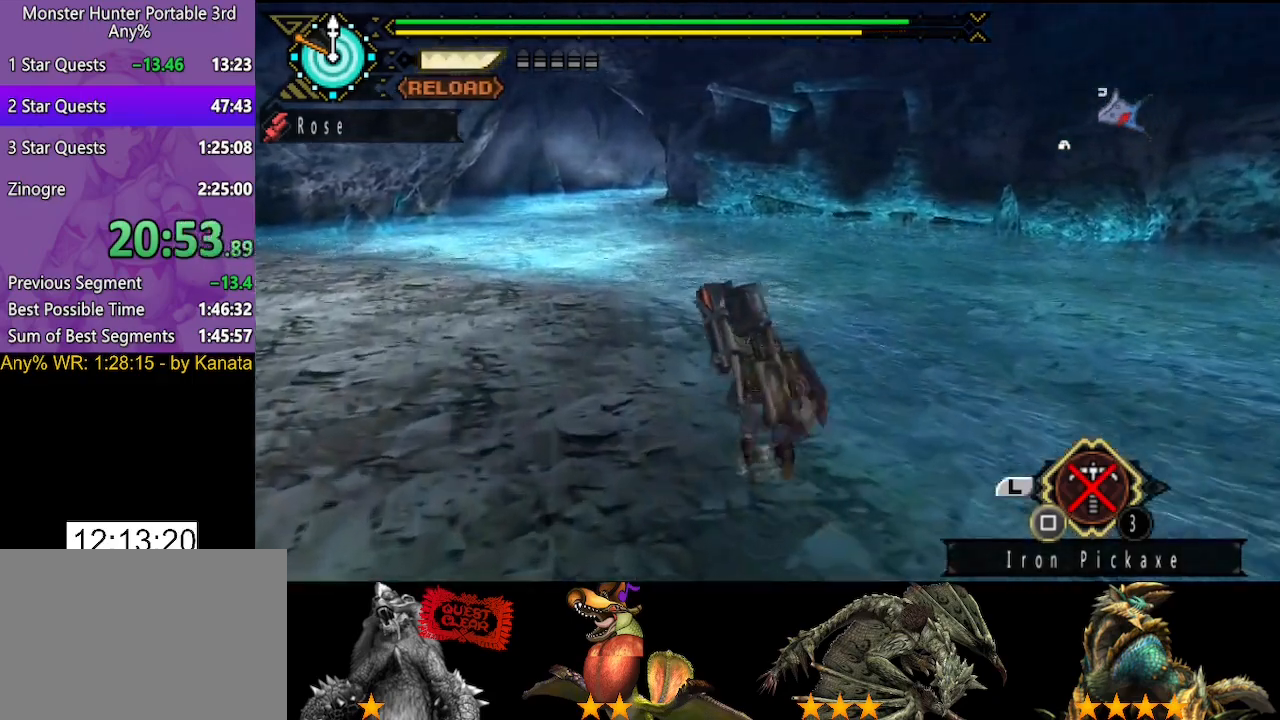
{"dt_ms": 500, "buttons": [], "left_stick": "up", "right_stick": "center", "events": []}
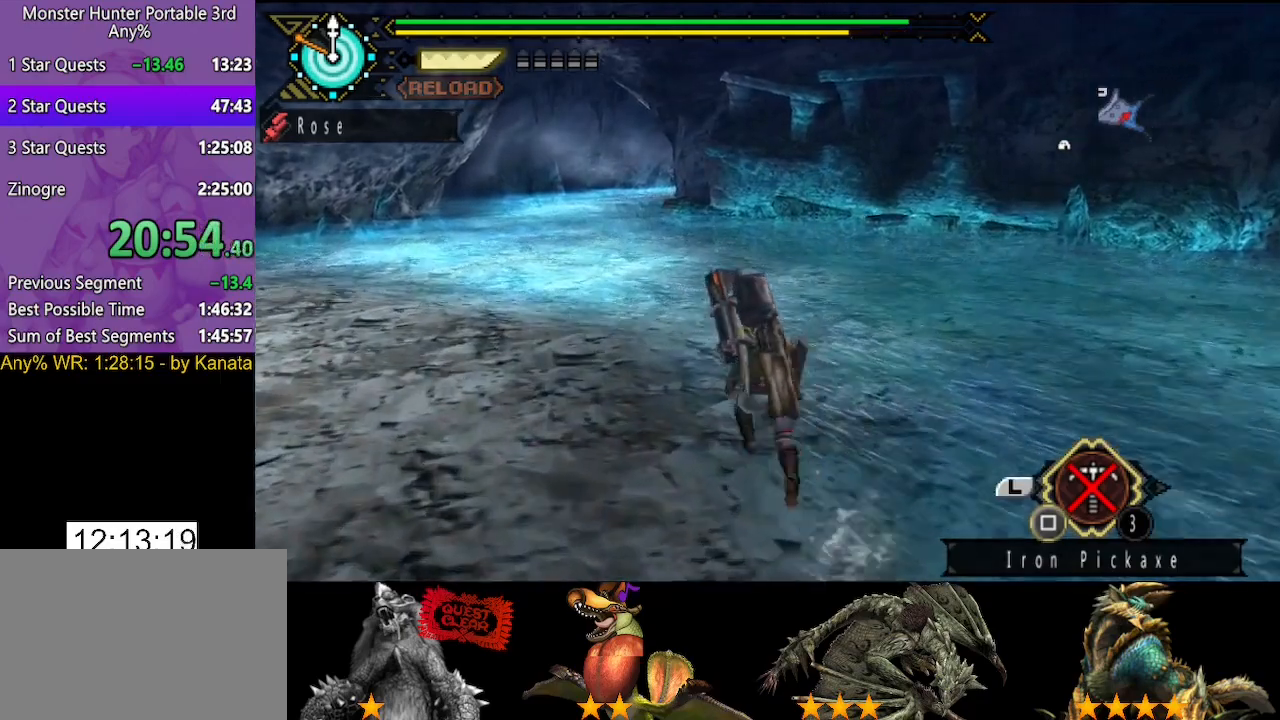
{"dt_ms": 500, "buttons": [], "left_stick": "up", "right_stick": "center", "events": []}